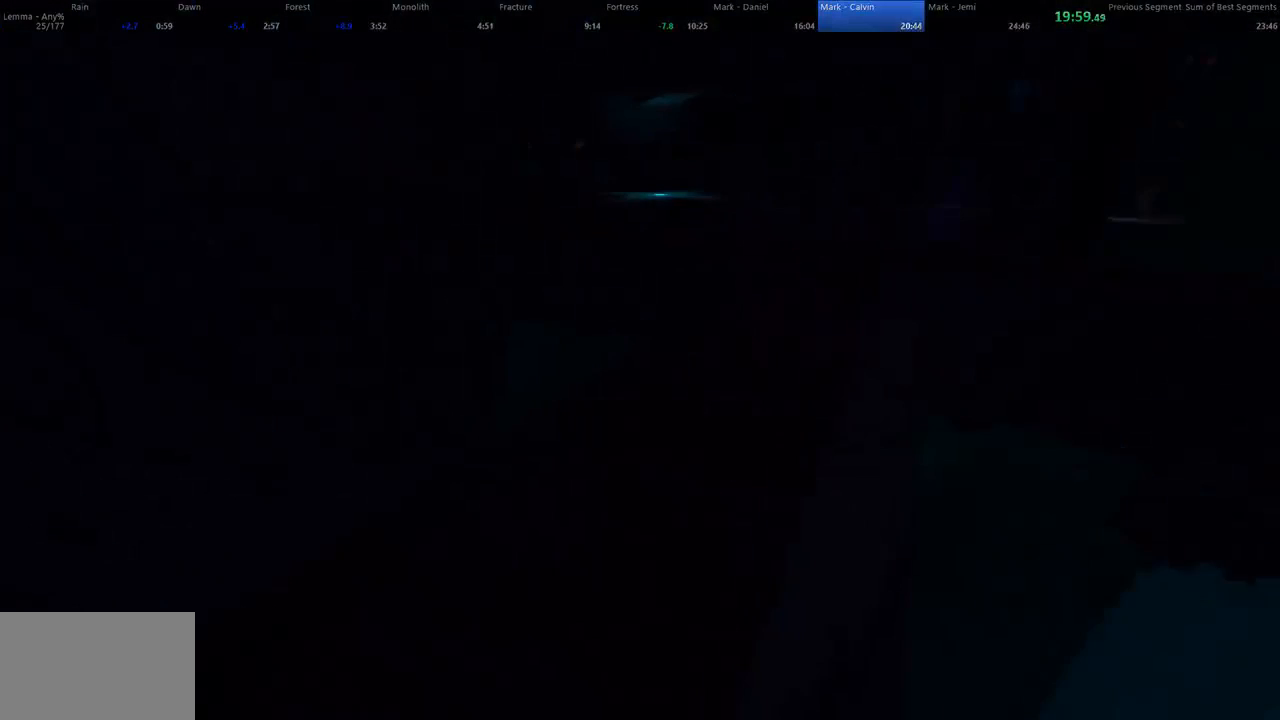
Gameplay with keyboard and mouse; each line is a JSON object with the keys and mouse buttons held at the frame after it. "events" lists presses ("down") and releases ("up") of "1", "2", "3", "4", "5", "a", "alt", "c", "ctrl", "d", "e", "f", "q", "r", "s", "shift", "space", "tab", "v", "w", "x", "z", "mouse_left", "mouse_middle", "mouse_right", "mouse_wheel_up" and "mouse_wheel_down" between this image and that frame as [ms after this image, input, new state], when the widget could be followed in between. "mouse_left", "mouse_middle", "mouse_right", "mouse_wheel_up", "mouse_wheel_down" = the "left", "middle", "right", "wheel_up", "wheel_down" buttons of the "mouse" list. No other keys are recorded. Not read: mouse_move.
{"keys": ["w"], "mouse": [], "events": [[200, "w", "down"]]}
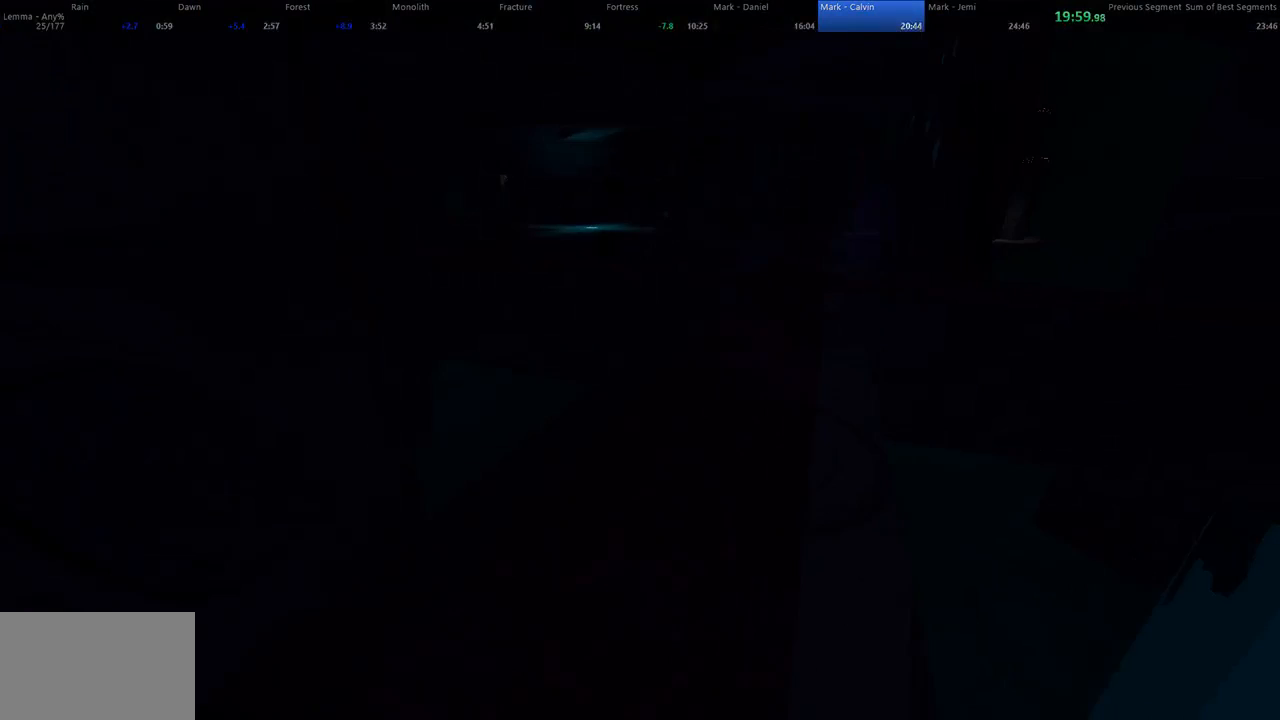
{"keys": ["w"], "mouse": [], "events": []}
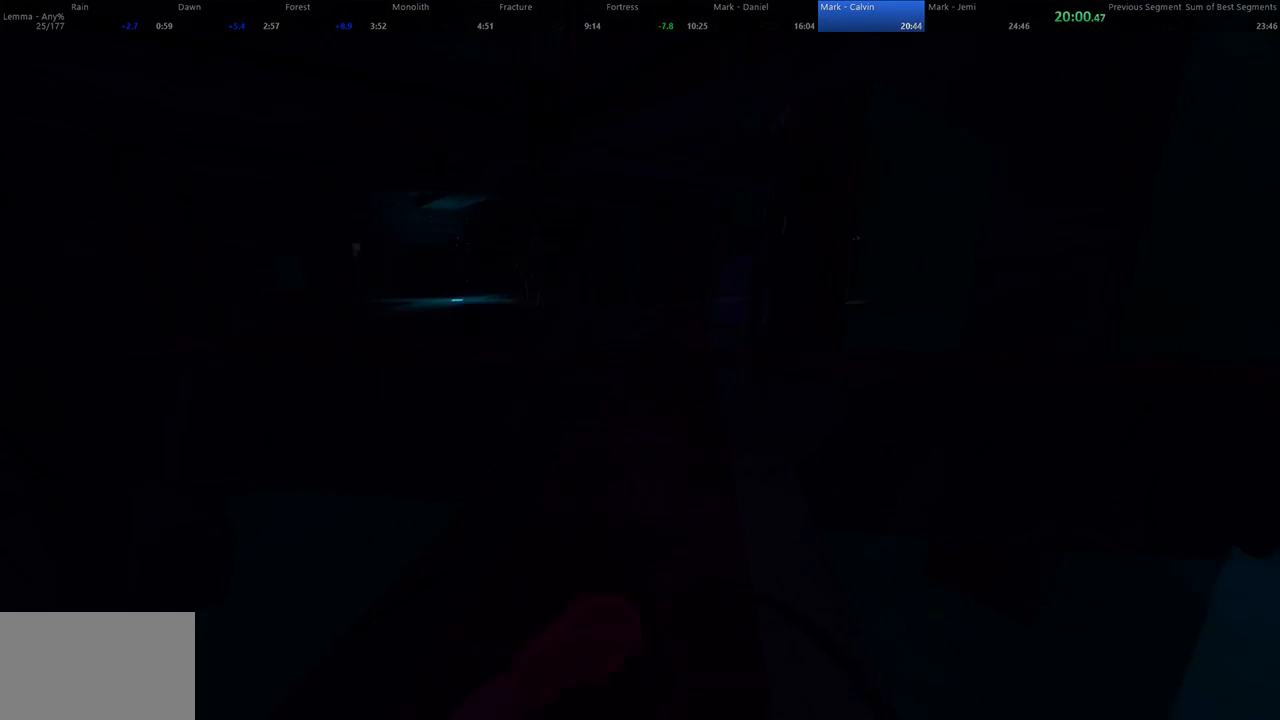
{"keys": ["d", "w"], "mouse": ["left"], "events": [[200, "space", "down"], [267, "mouse_left", "down"], [400, "d", "down"], [467, "space", "up"]]}
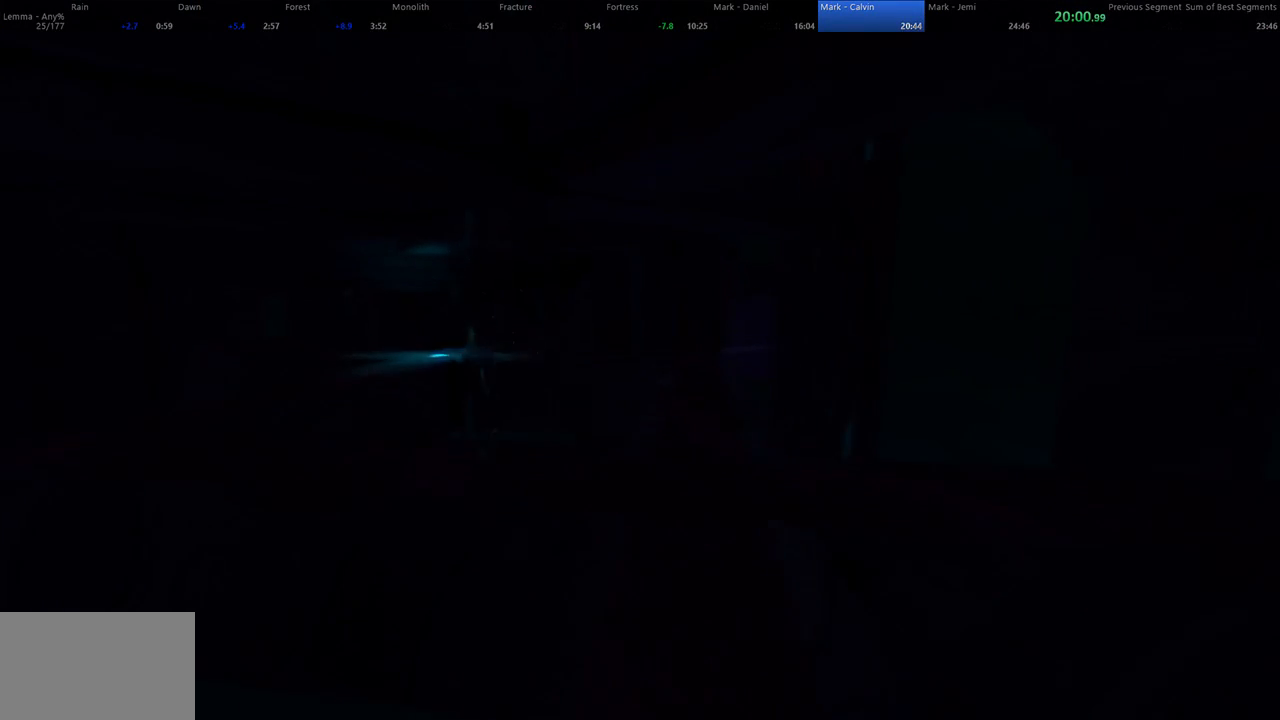
{"keys": ["d", "w"], "mouse": [], "events": [[167, "mouse_left", "up"]]}
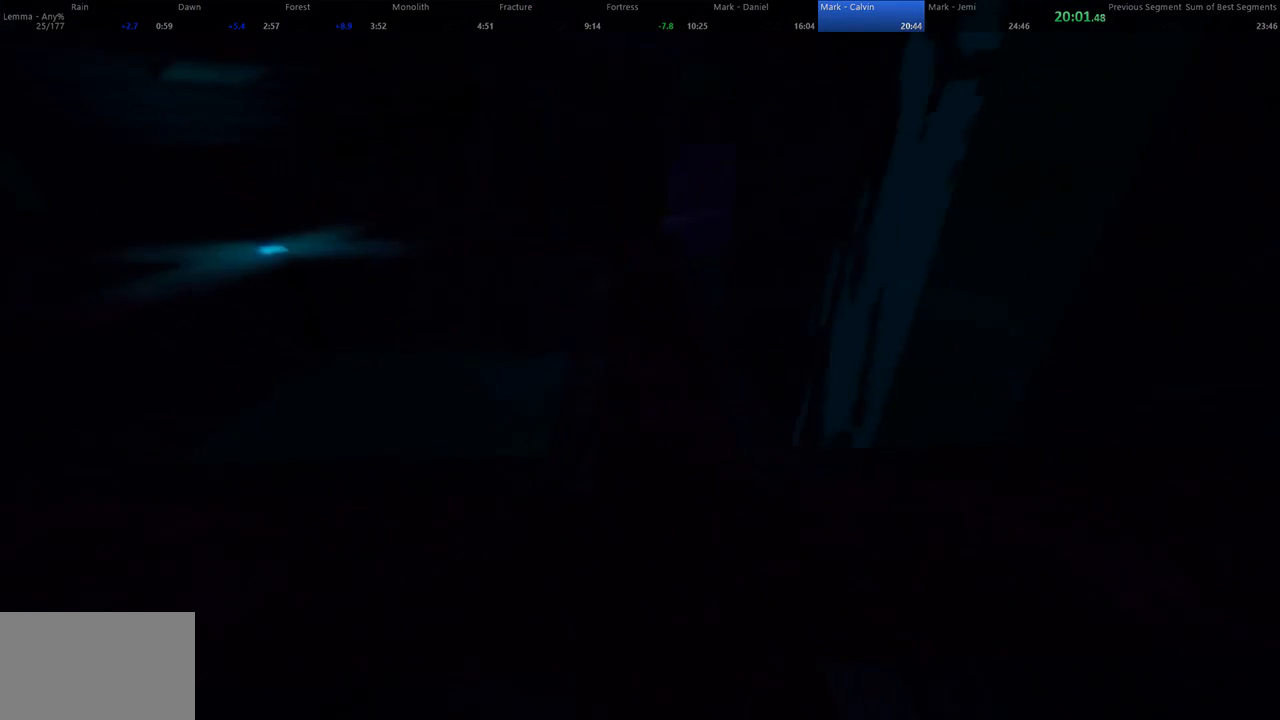
{"keys": ["space", "w"], "mouse": [], "events": [[300, "d", "up"], [300, "space", "down"]]}
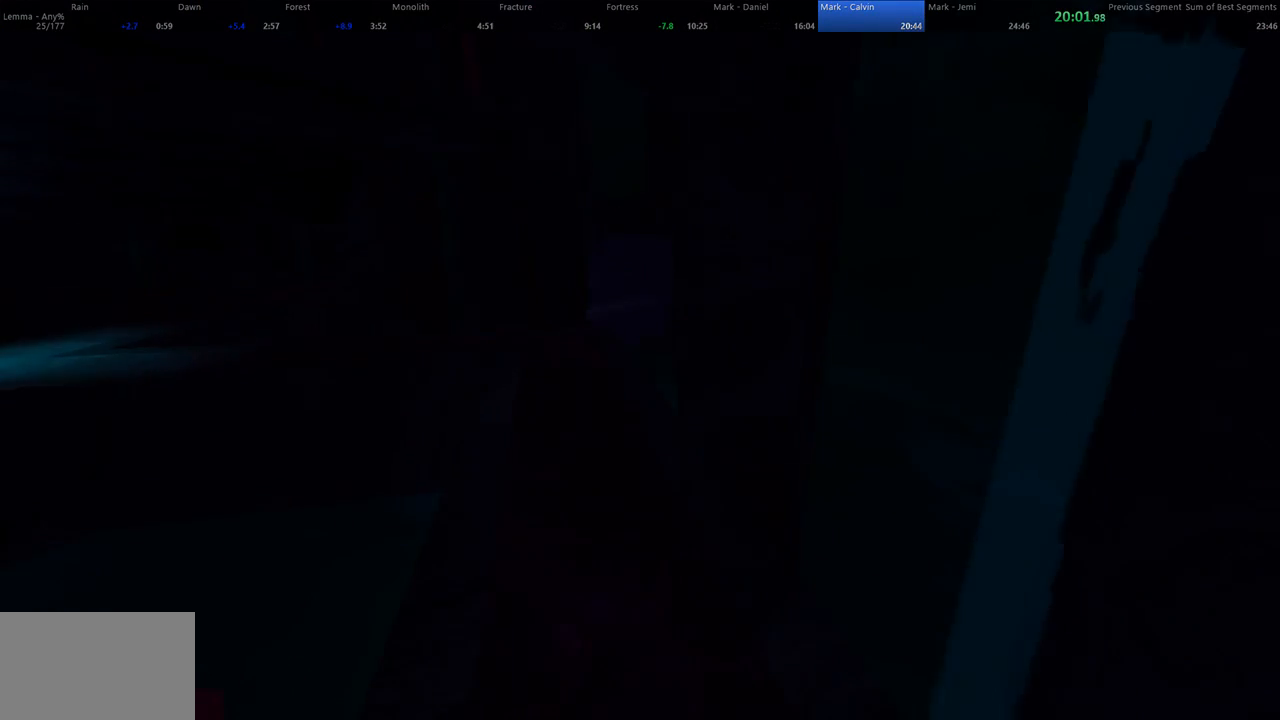
{"keys": ["d", "w"], "mouse": [], "events": [[67, "a", "down"], [167, "space", "up"], [433, "d", "down"], [500, "a", "up"]]}
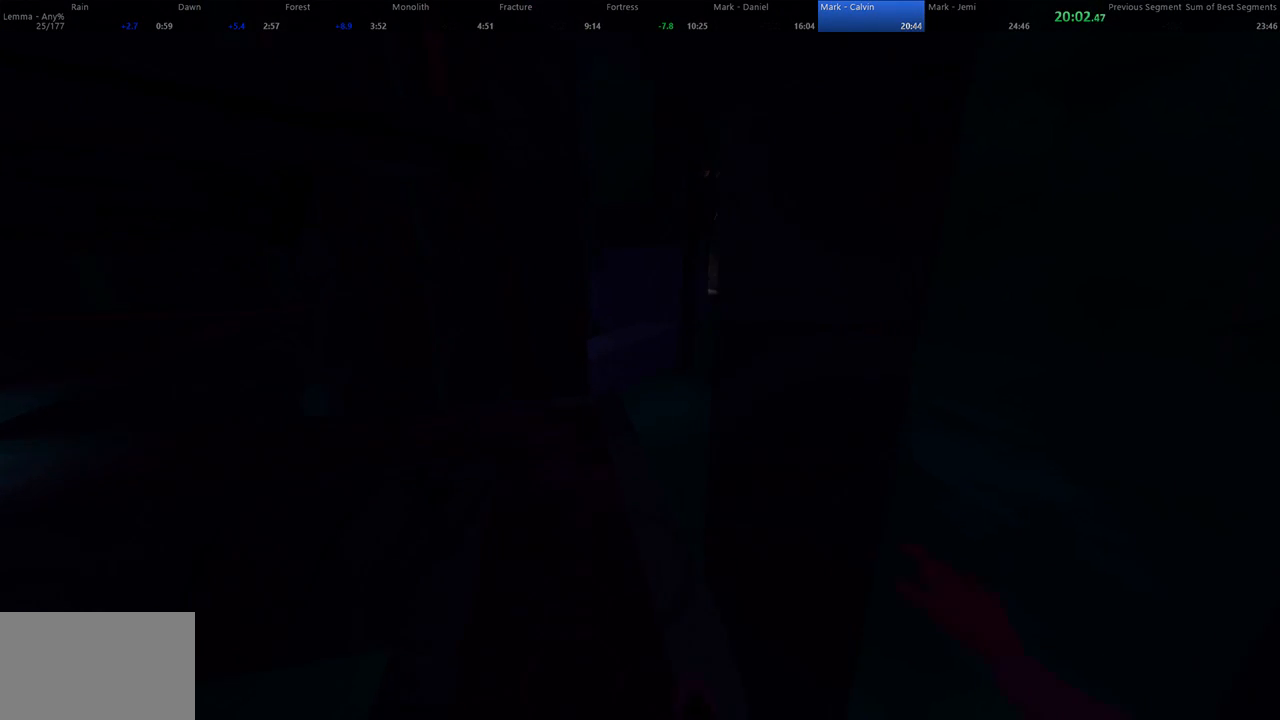
{"keys": ["space", "w"], "mouse": [], "events": [[133, "a", "down"], [233, "d", "up"], [400, "a", "up"], [400, "space", "down"]]}
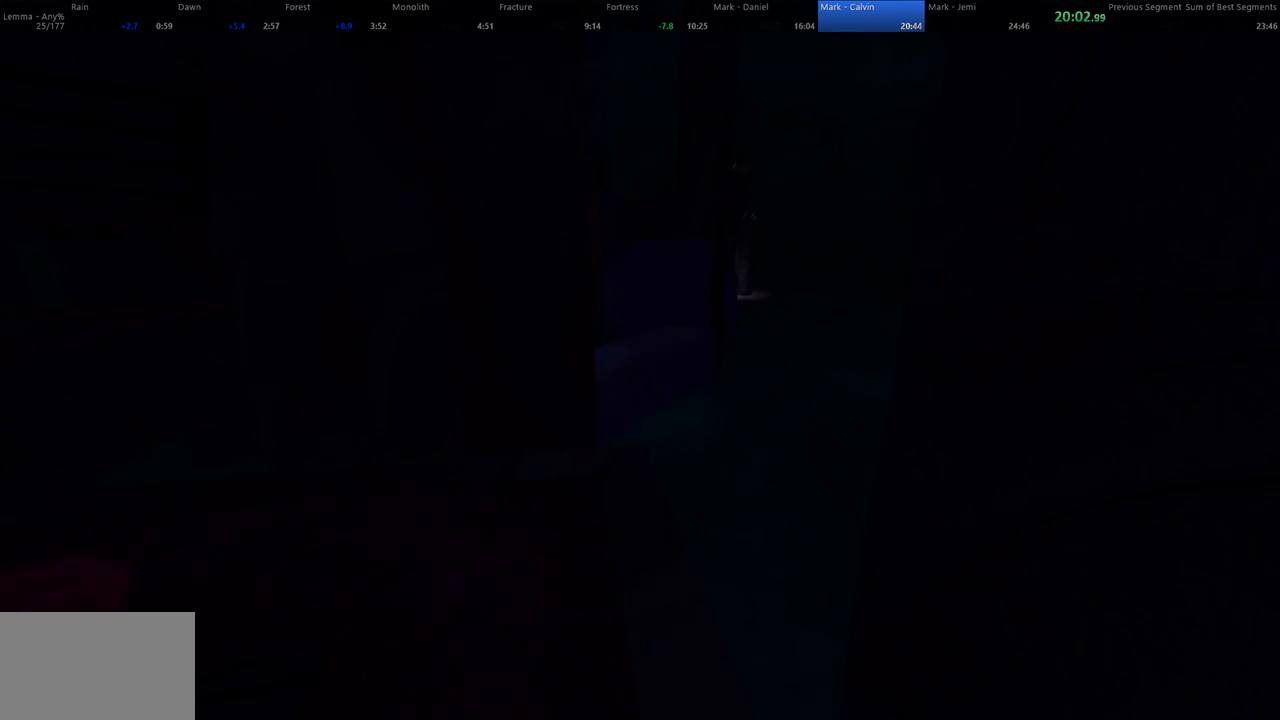
{"keys": ["d", "w"], "mouse": [], "events": [[167, "d", "down"], [500, "space", "up"]]}
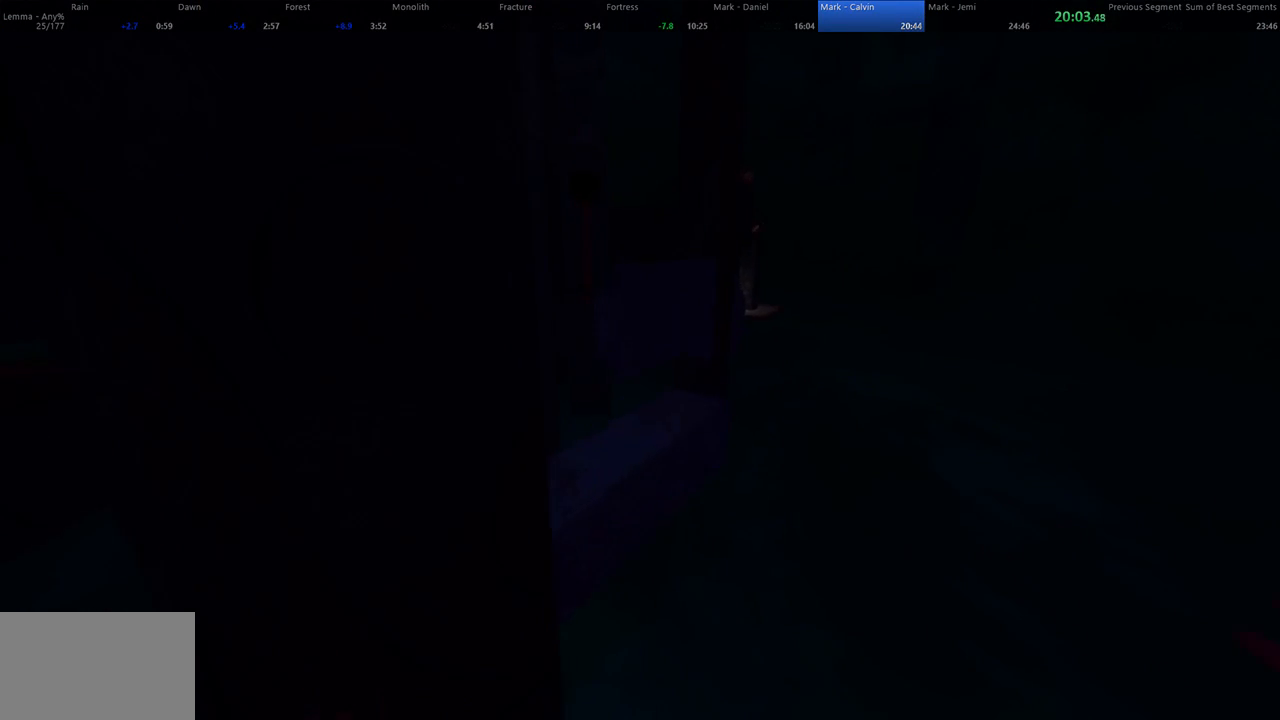
{"keys": ["d", "w"], "mouse": [], "events": [[100, "a", "down"], [133, "d", "up"], [400, "a", "up"], [400, "d", "down"]]}
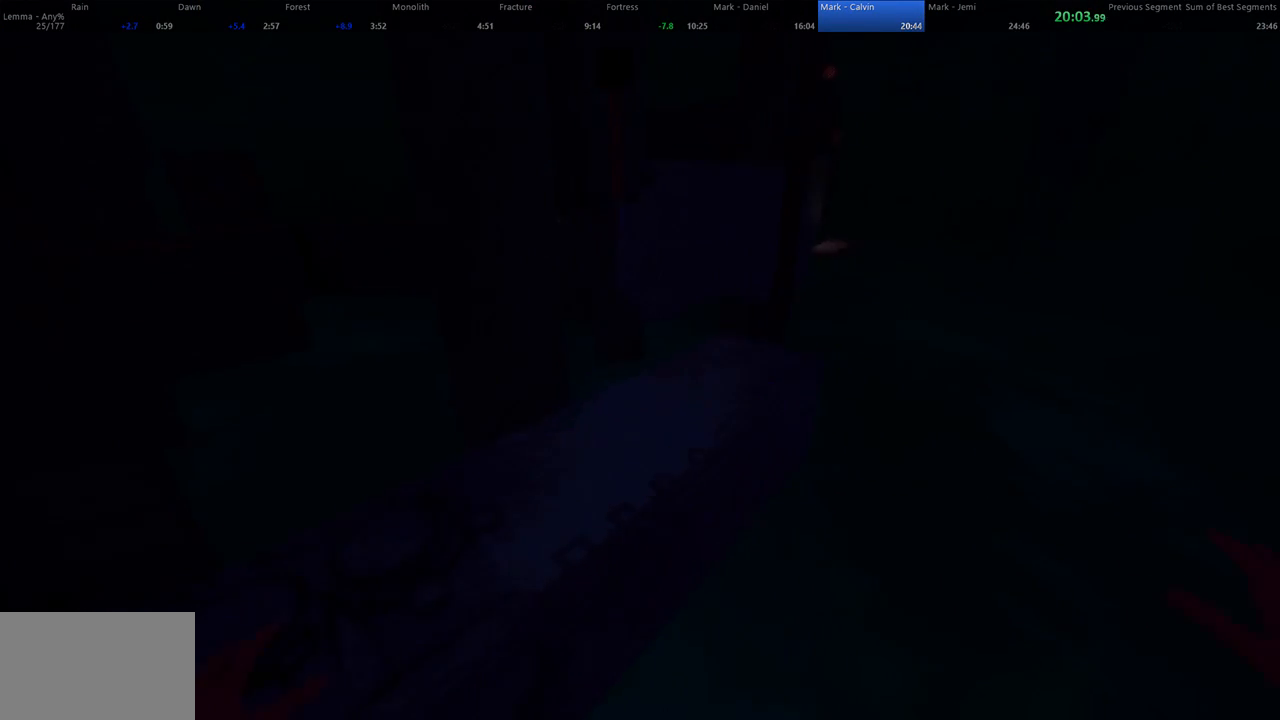
{"keys": ["w"], "mouse": [], "events": [[167, "d", "up"], [267, "shift", "down"], [500, "shift", "up"]]}
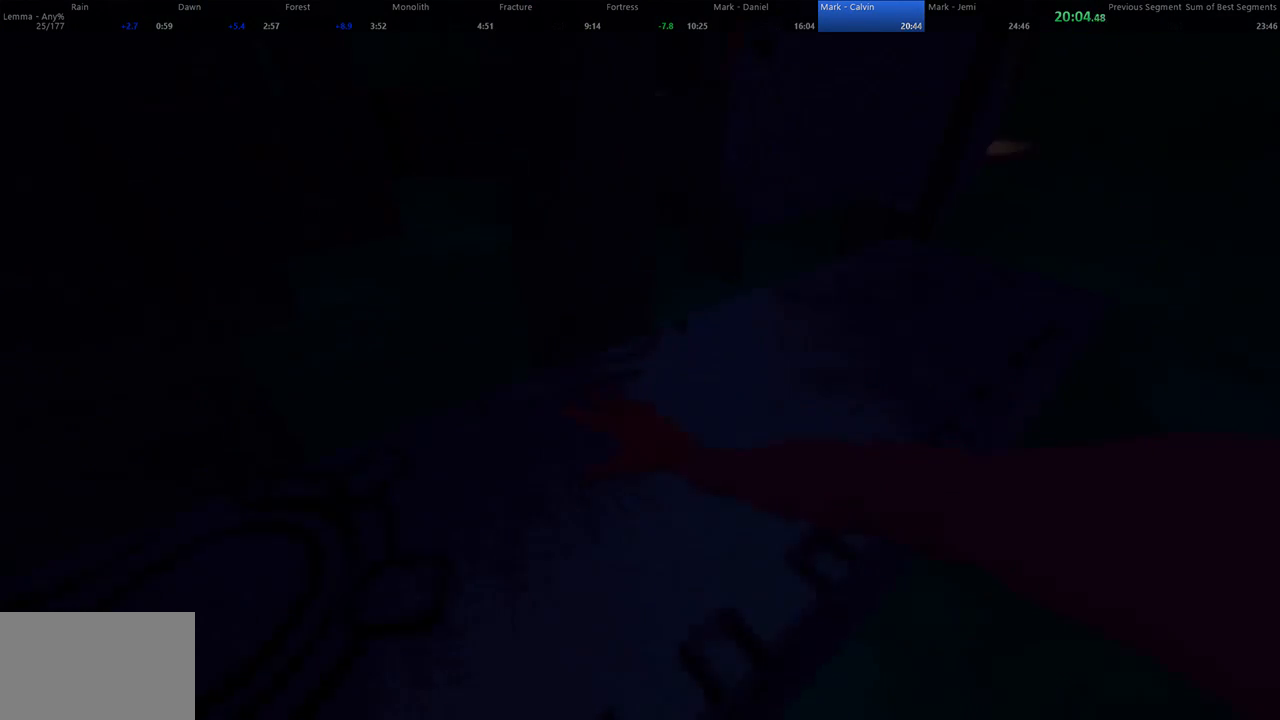
{"keys": ["w"], "mouse": [], "events": [[67, "d", "down"], [367, "d", "up"]]}
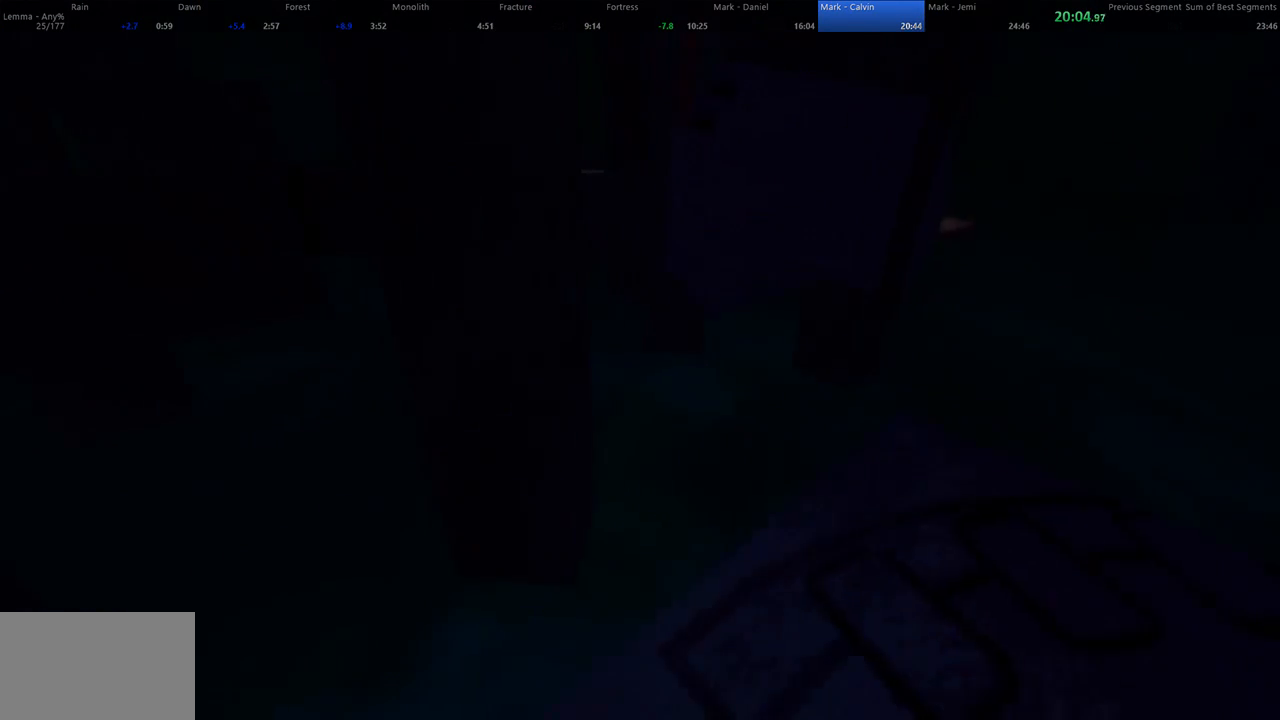
{"keys": ["space", "w"], "mouse": ["left"], "events": [[300, "space", "down"], [333, "mouse_left", "down"]]}
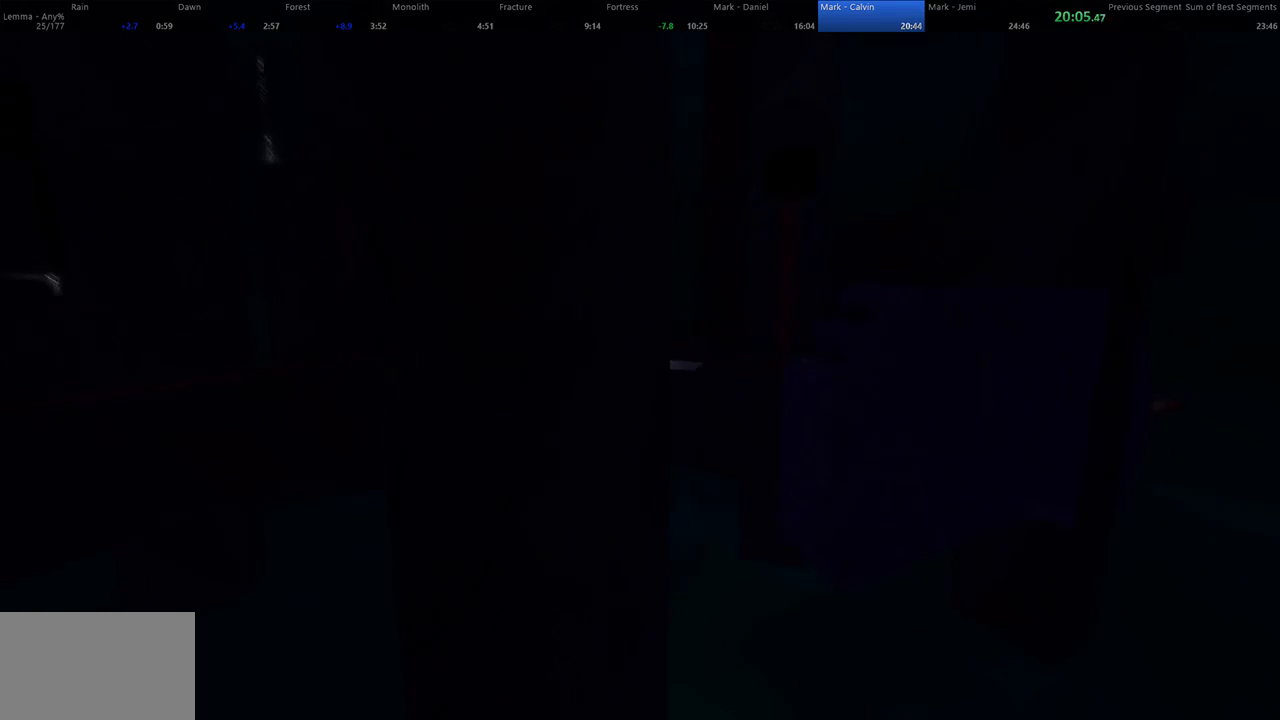
{"keys": ["a", "w"], "mouse": ["left"], "events": [[33, "a", "down"], [133, "space", "up"]]}
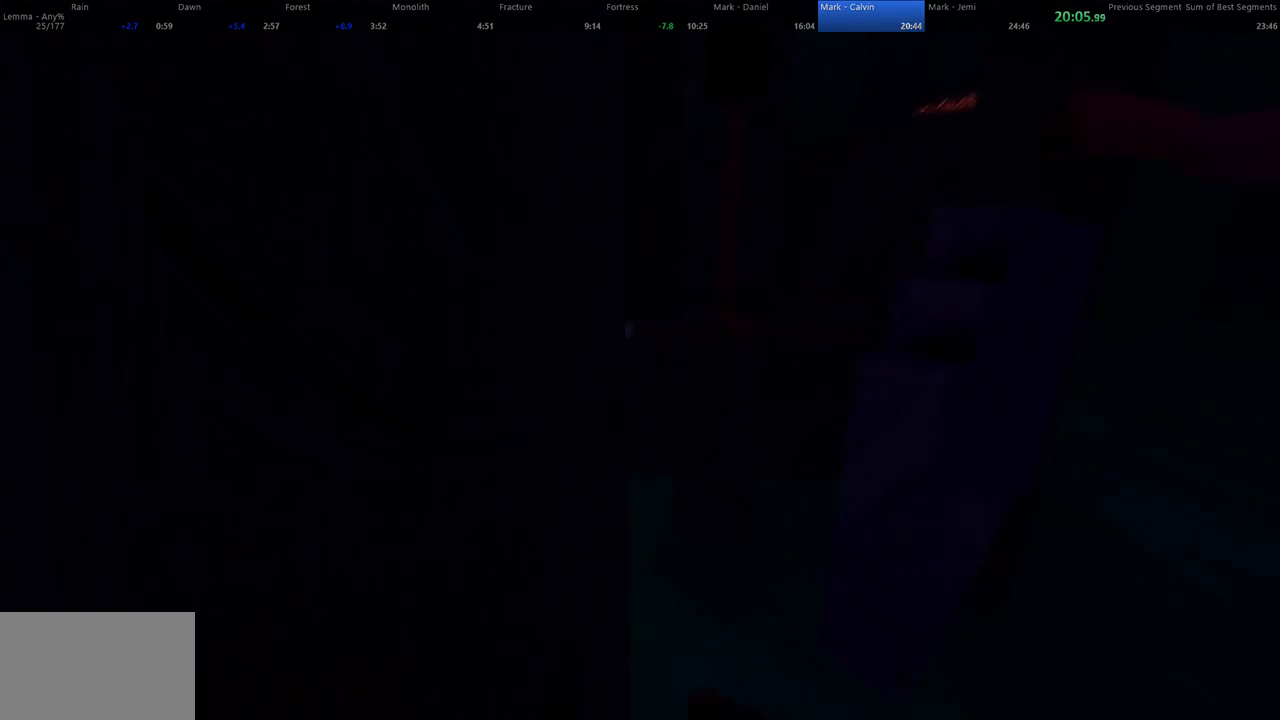
{"keys": ["a", "shift", "w"], "mouse": [], "events": [[67, "mouse_left", "up"], [200, "shift", "down"]]}
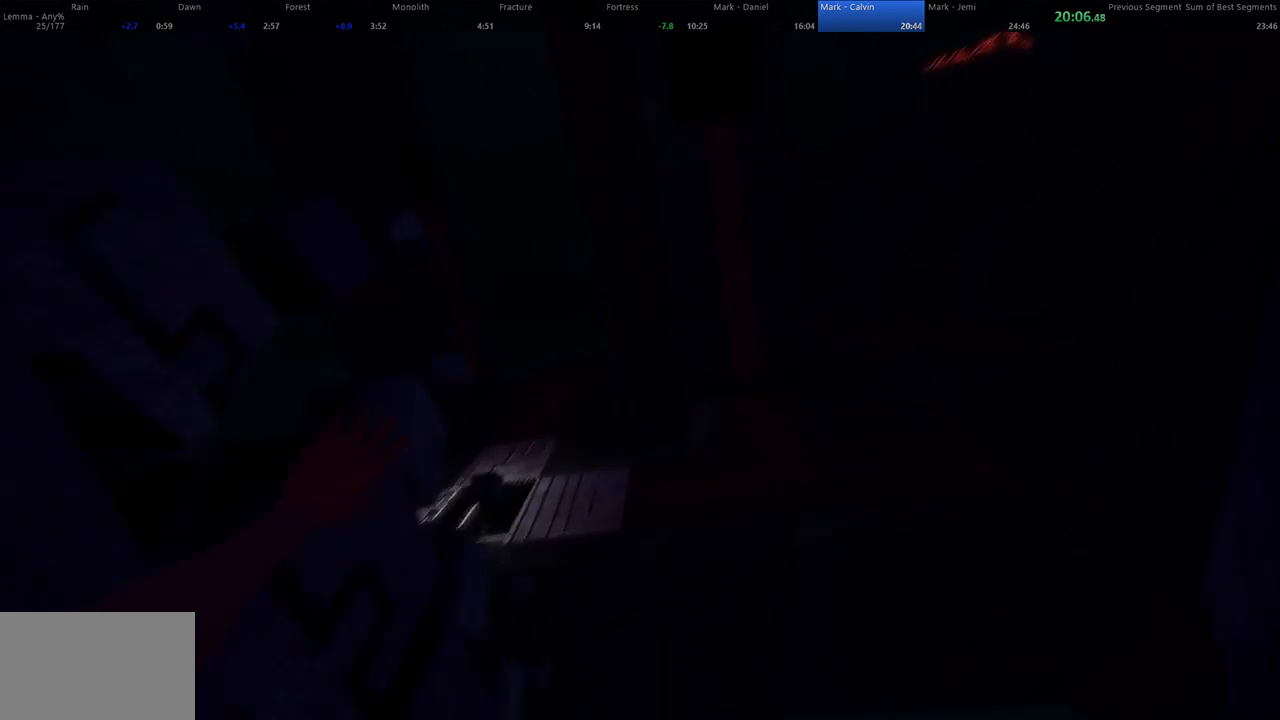
{"keys": ["a", "shift", "space", "w"], "mouse": [], "events": [[500, "space", "down"]]}
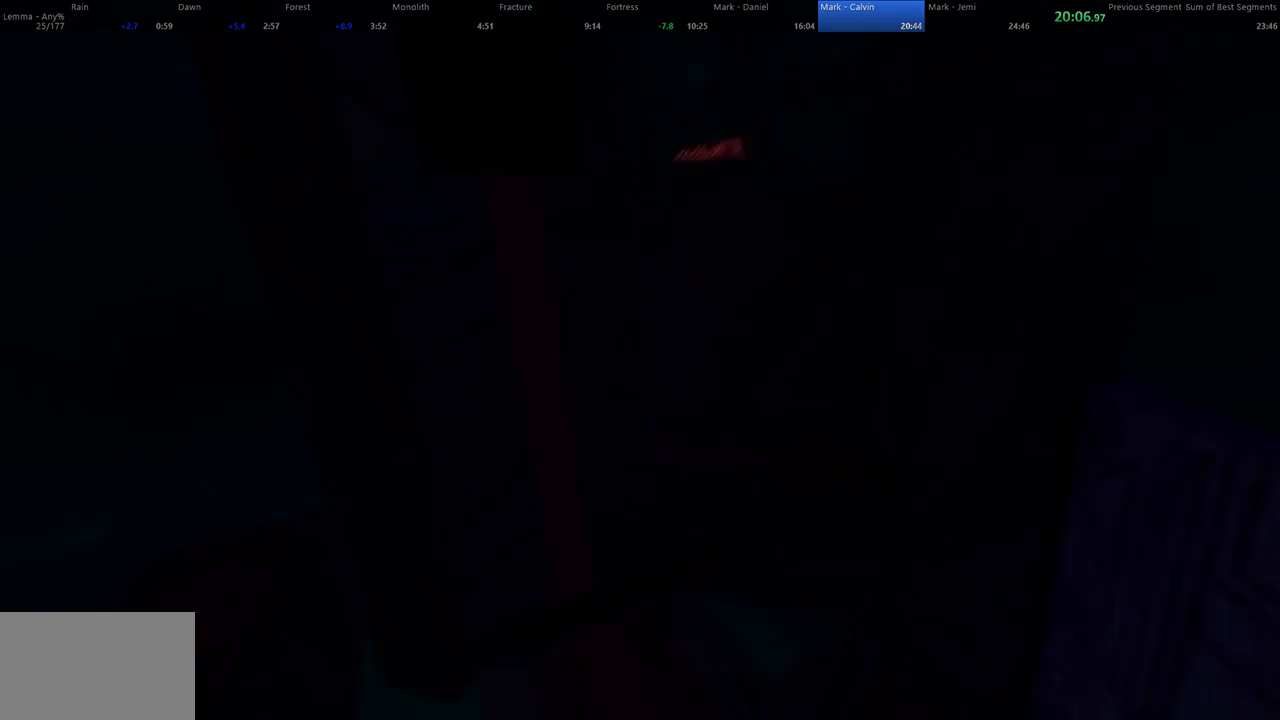
{"keys": ["d", "w"], "mouse": [], "events": [[33, "d", "down"], [33, "shift", "up"], [67, "a", "up"], [167, "space", "up"]]}
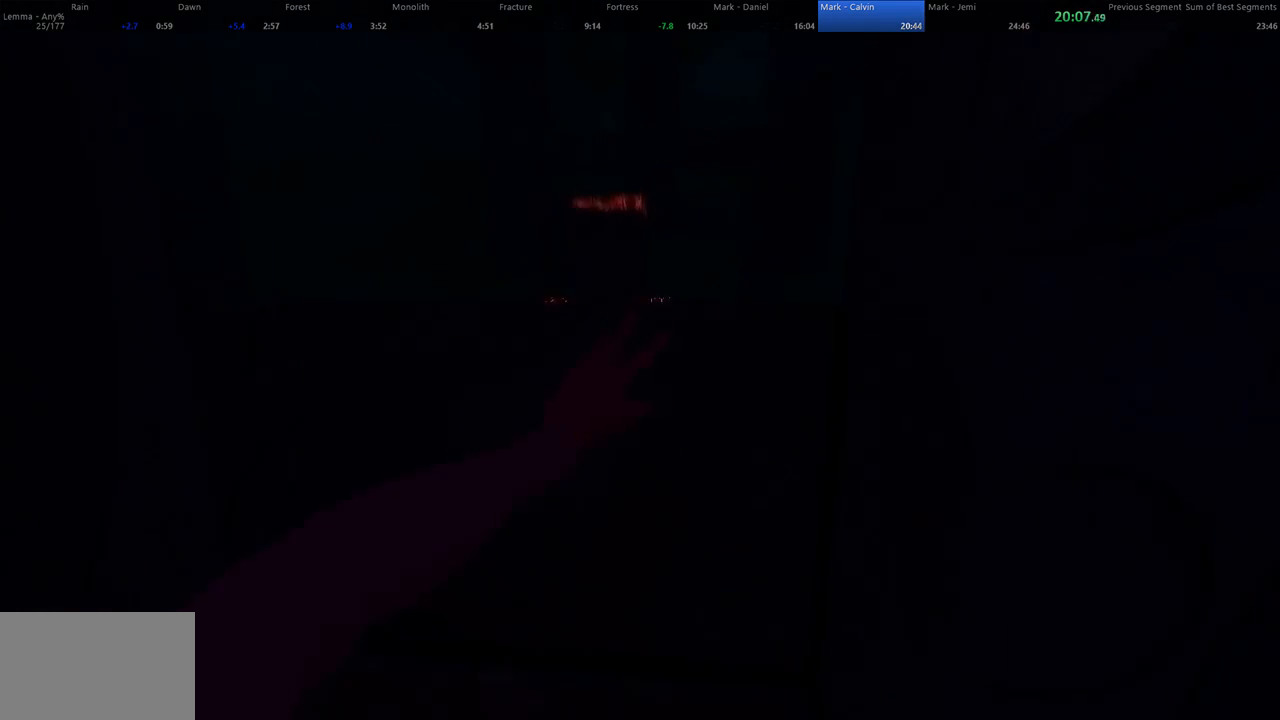
{"keys": ["a", "shift", "w"], "mouse": [], "events": [[167, "a", "down"], [300, "d", "up"], [500, "shift", "down"]]}
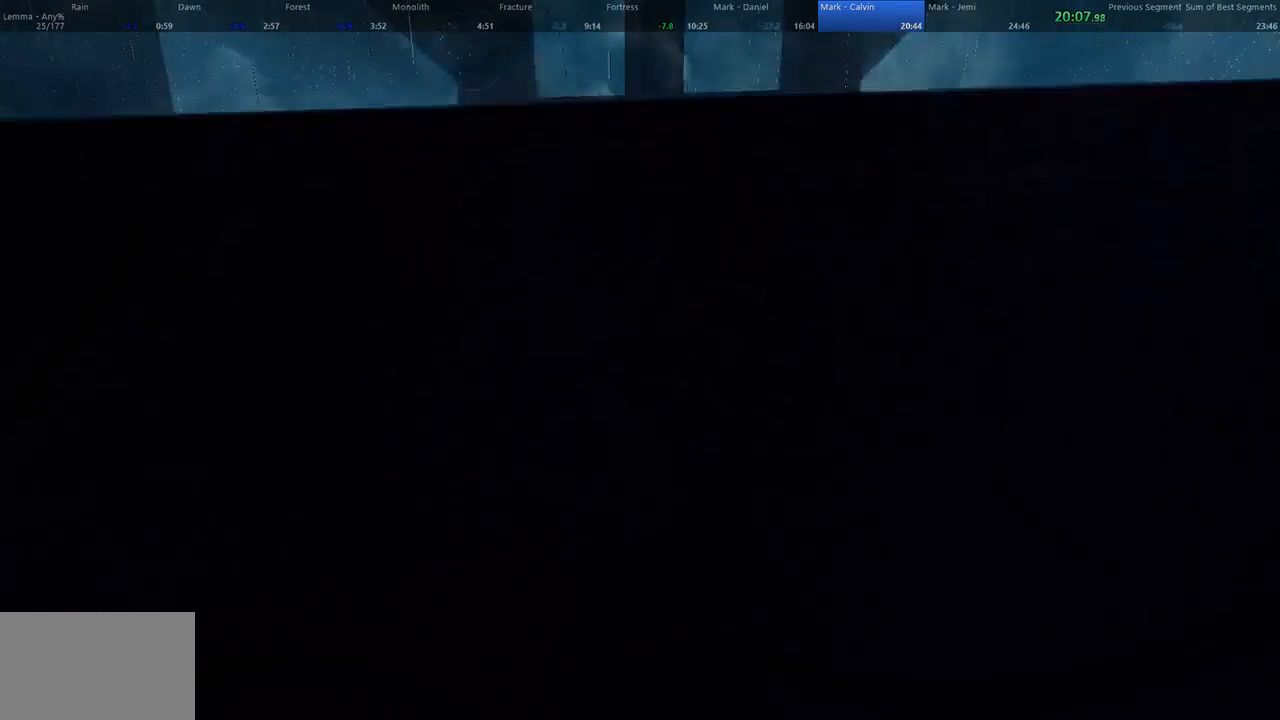
{"keys": ["w"], "mouse": [], "events": [[300, "shift", "up"], [333, "a", "up"]]}
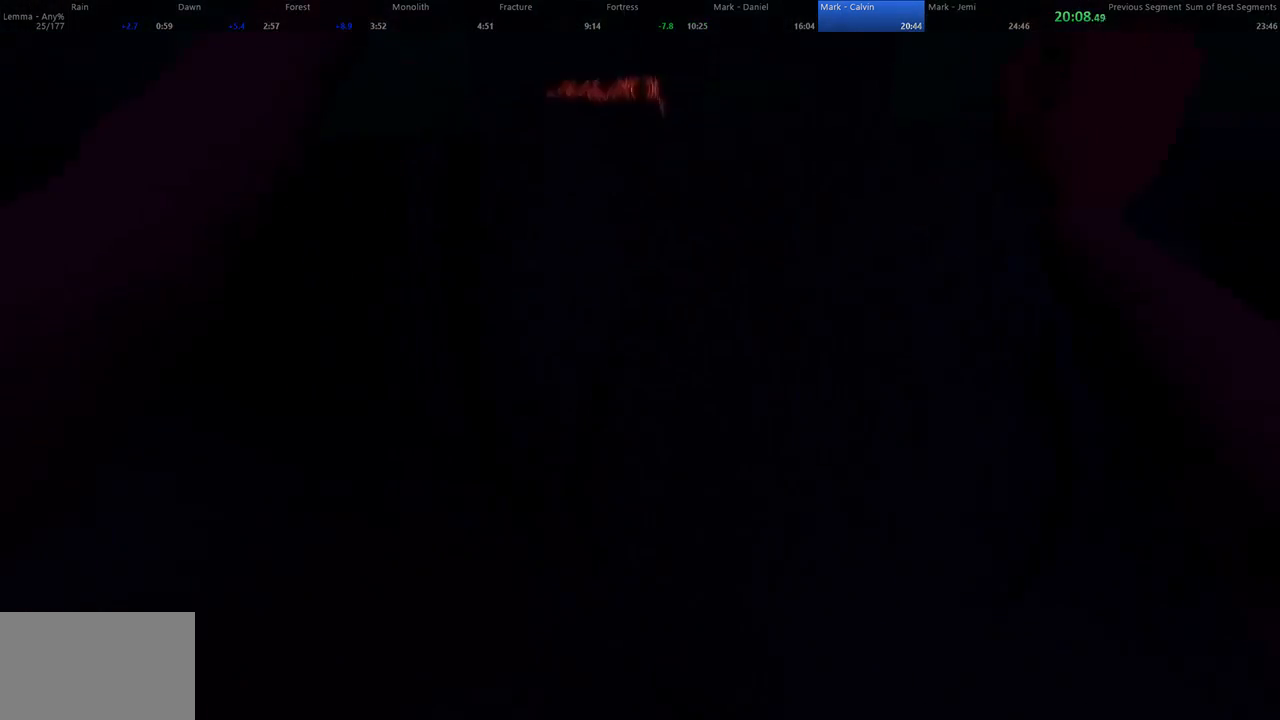
{"keys": ["w"], "mouse": [], "events": []}
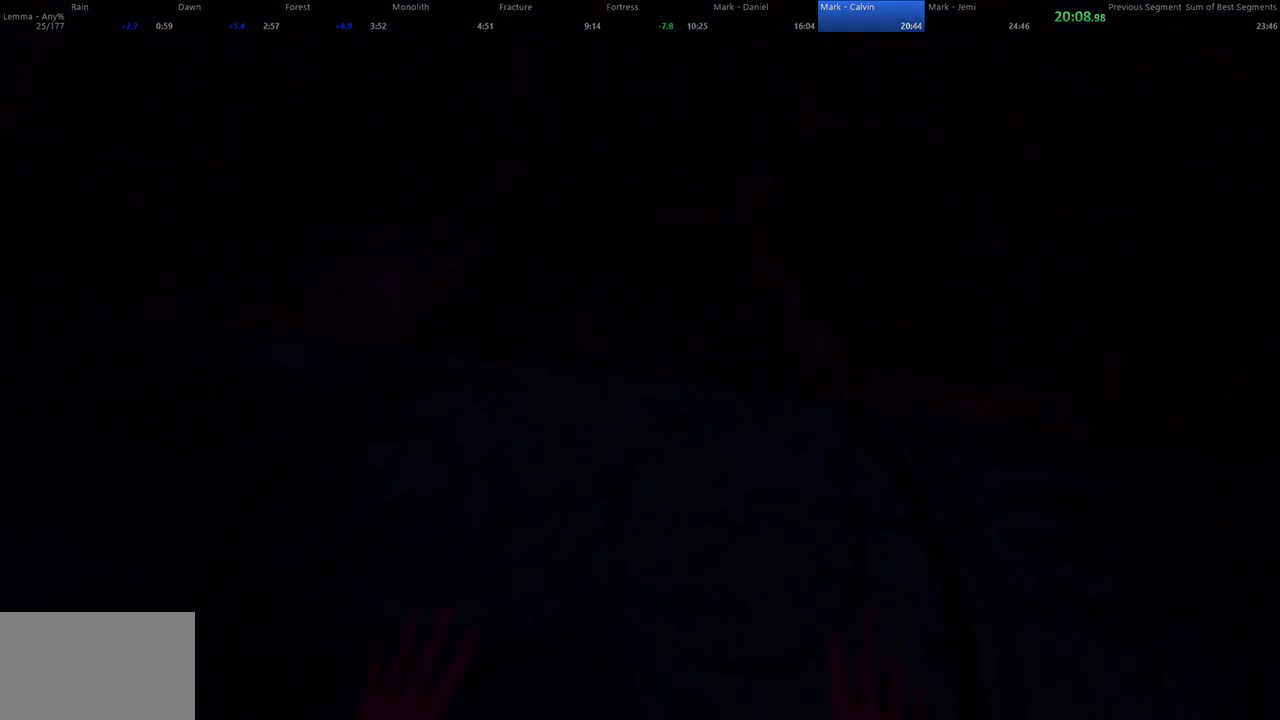
{"keys": ["w"], "mouse": [], "events": []}
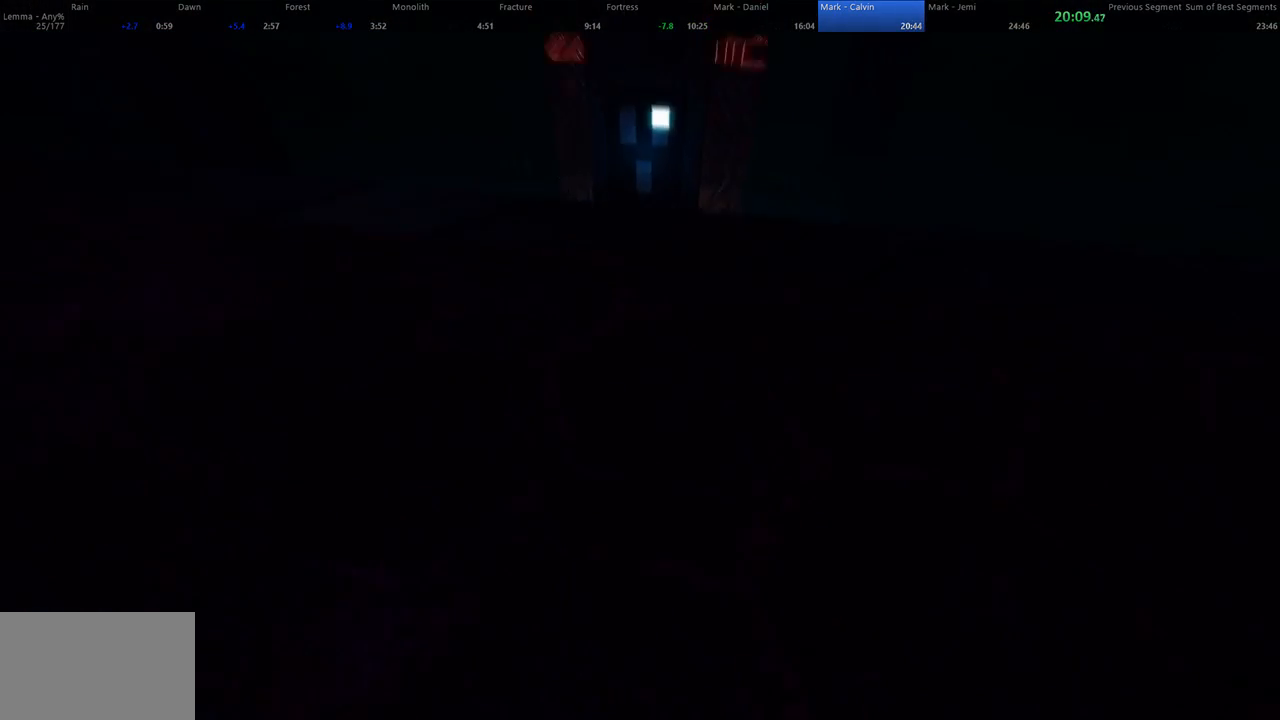
{"keys": ["w"], "mouse": [], "events": []}
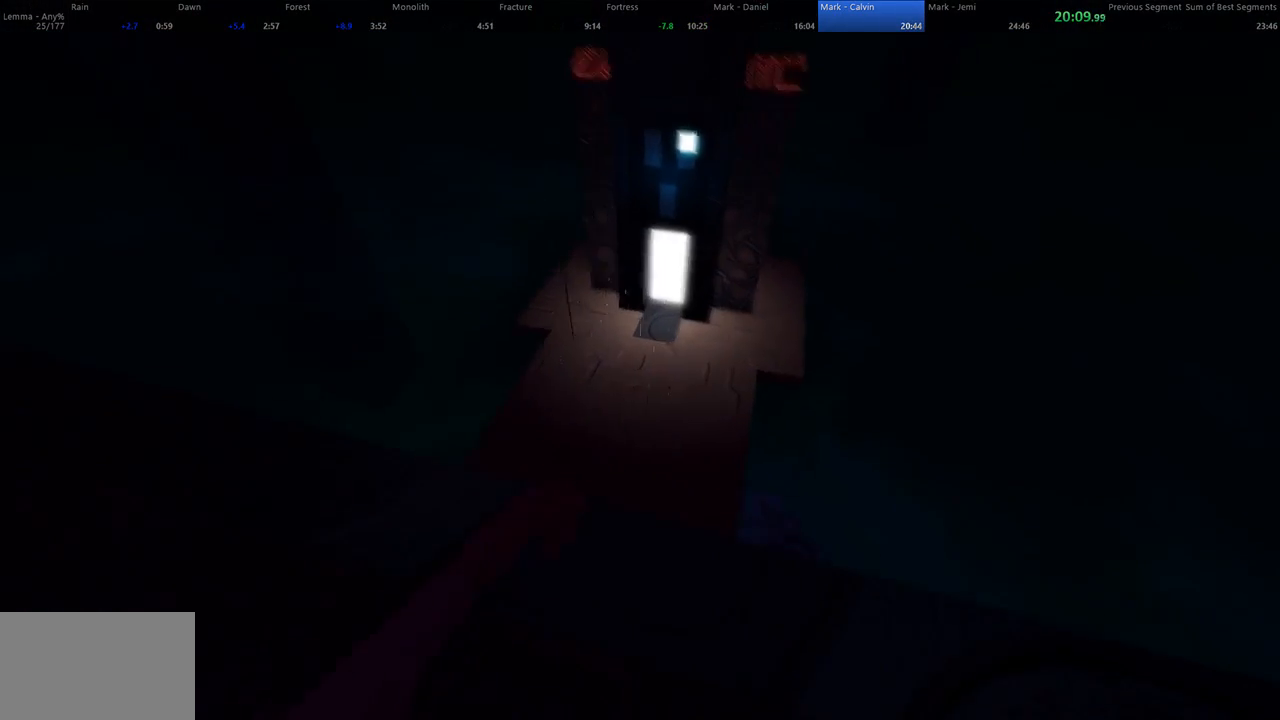
{"keys": ["w"], "mouse": [], "events": []}
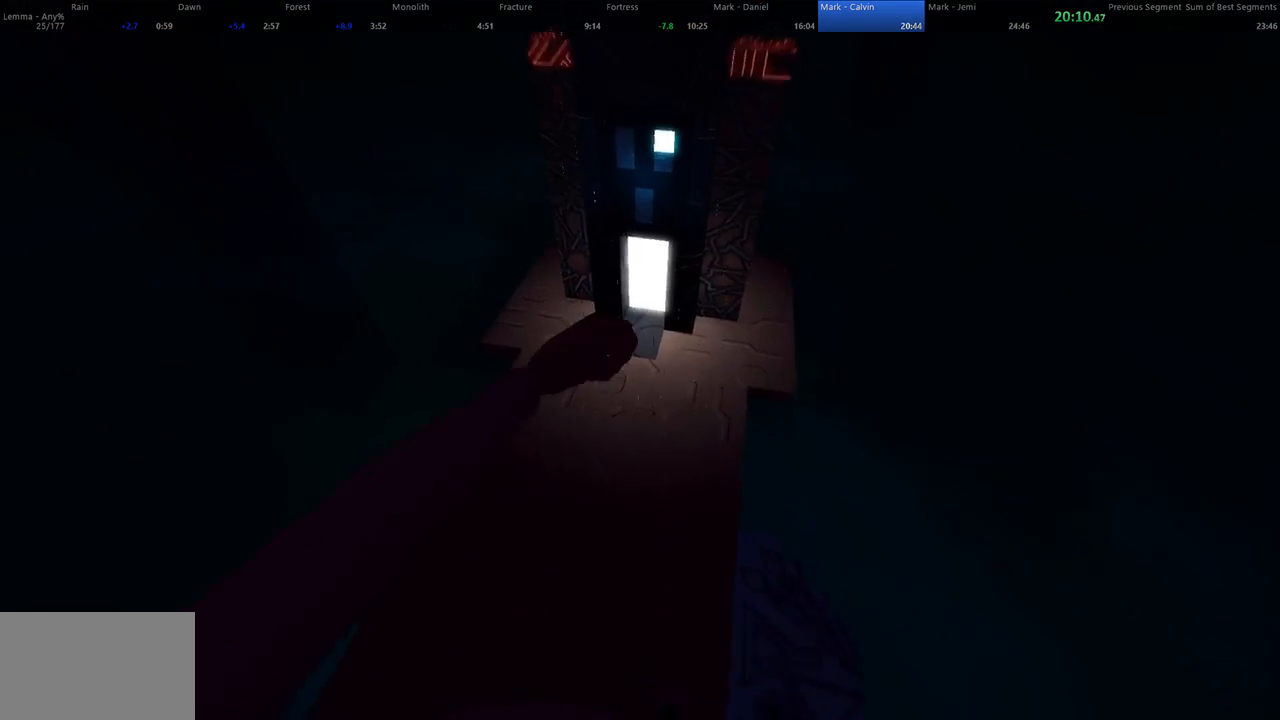
{"keys": ["d", "w"], "mouse": ["left"], "events": [[133, "mouse_left", "down"], [500, "d", "down"]]}
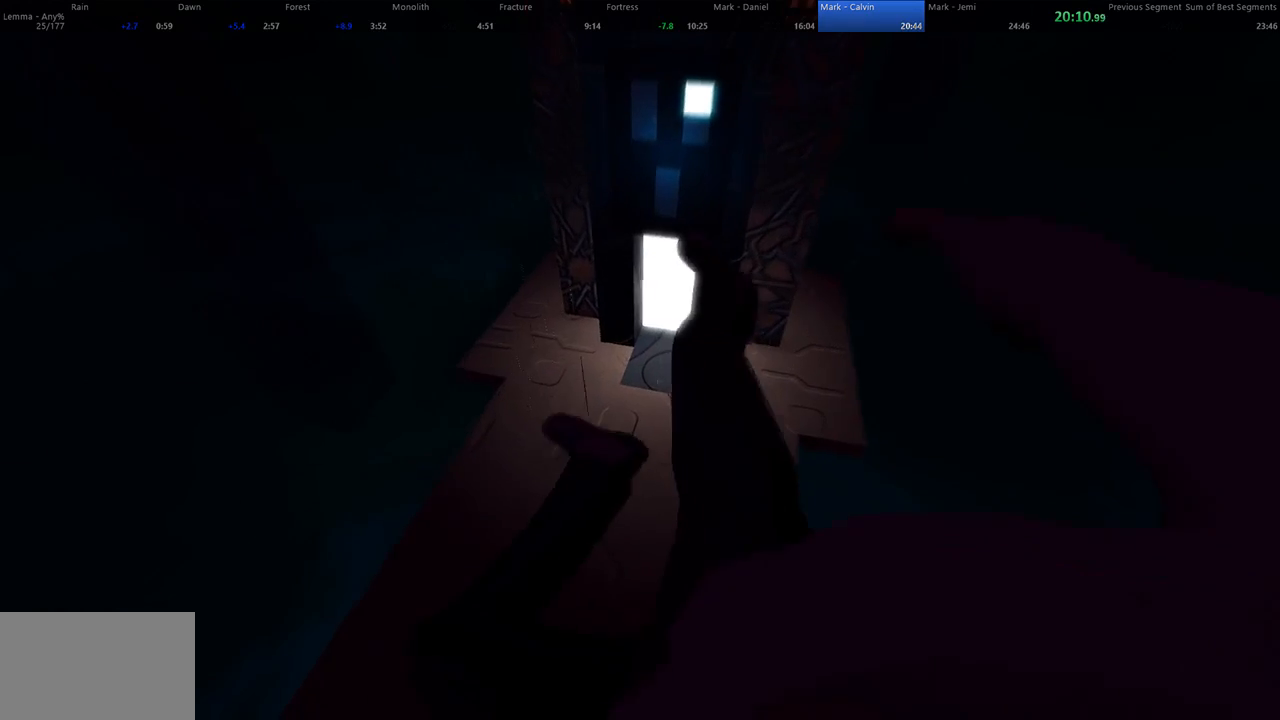
{"keys": ["d", "w"], "mouse": [], "events": [[267, "a", "down"], [267, "d", "up"], [267, "mouse_left", "up"], [300, "d", "down"], [367, "a", "up"]]}
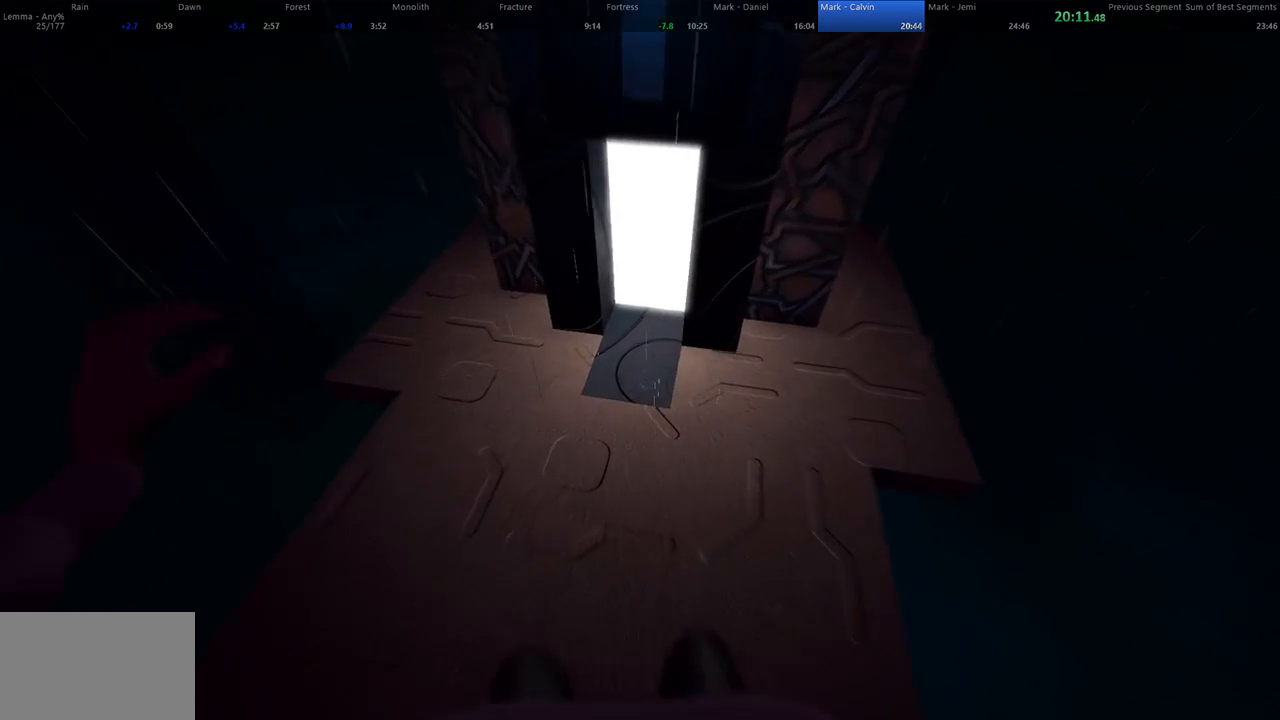
{"keys": ["w"], "mouse": ["left"], "events": [[133, "d", "up"], [267, "mouse_left", "down"], [333, "mouse_left", "up"], [400, "mouse_left", "down"]]}
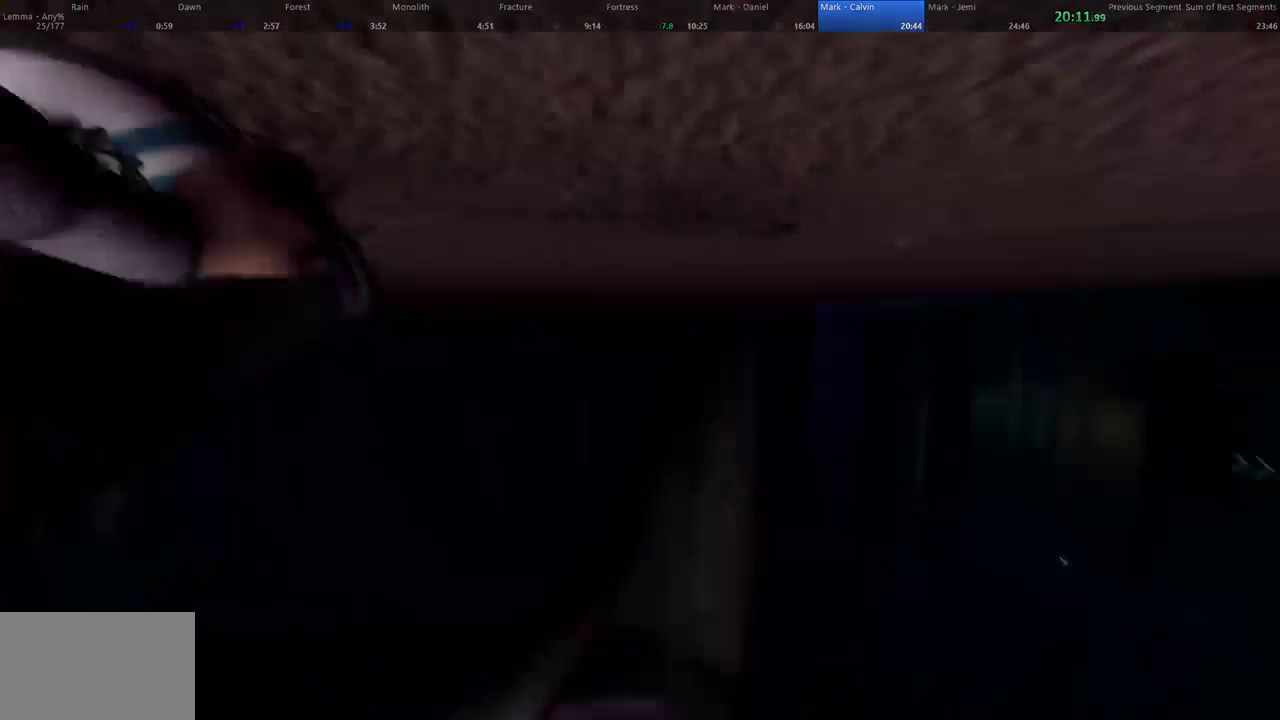
{"keys": ["d", "w"], "mouse": [], "events": [[33, "mouse_left", "up"], [467, "d", "down"]]}
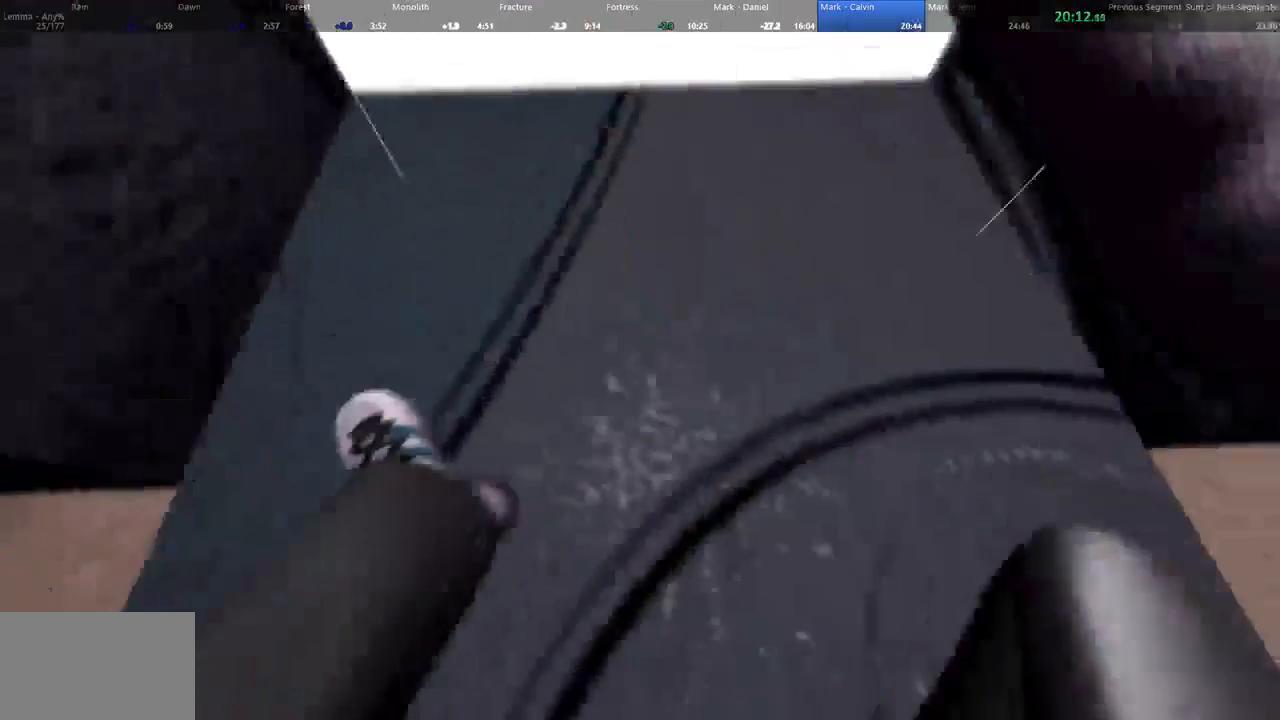
{"keys": ["d", "w"], "mouse": [], "events": []}
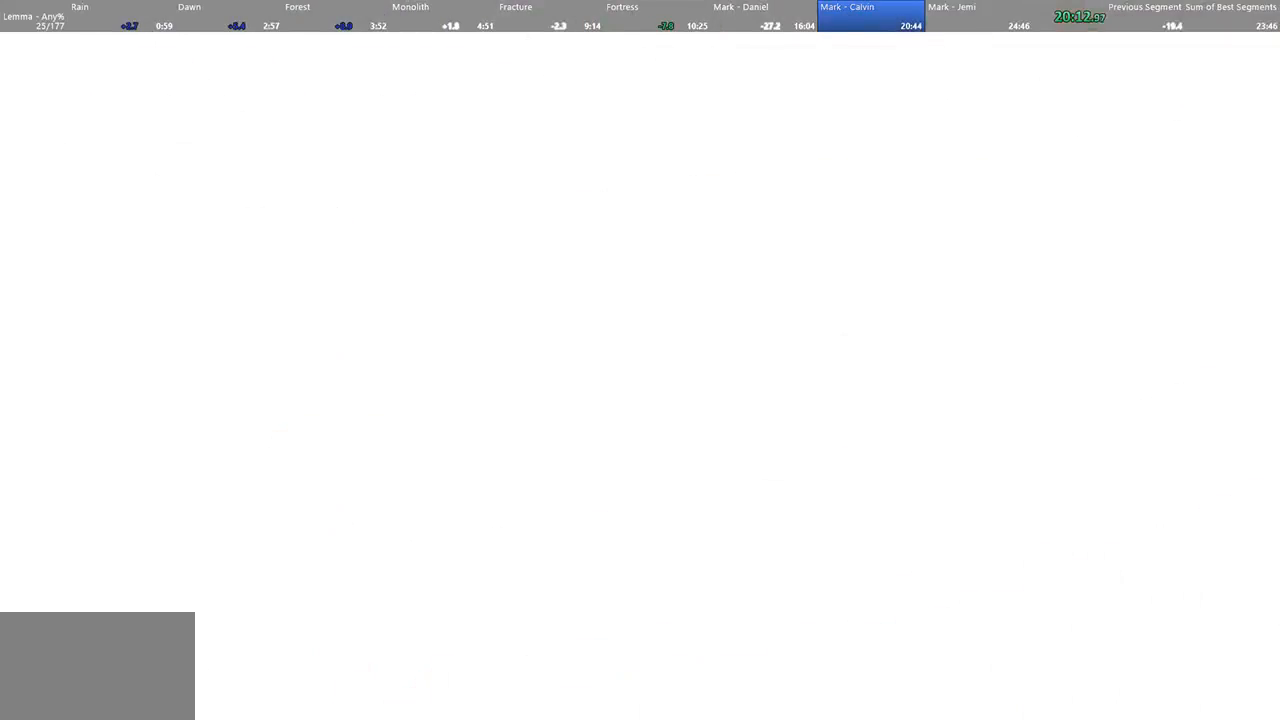
{"keys": [], "mouse": [], "events": [[33, "d", "up"], [33, "w", "up"]]}